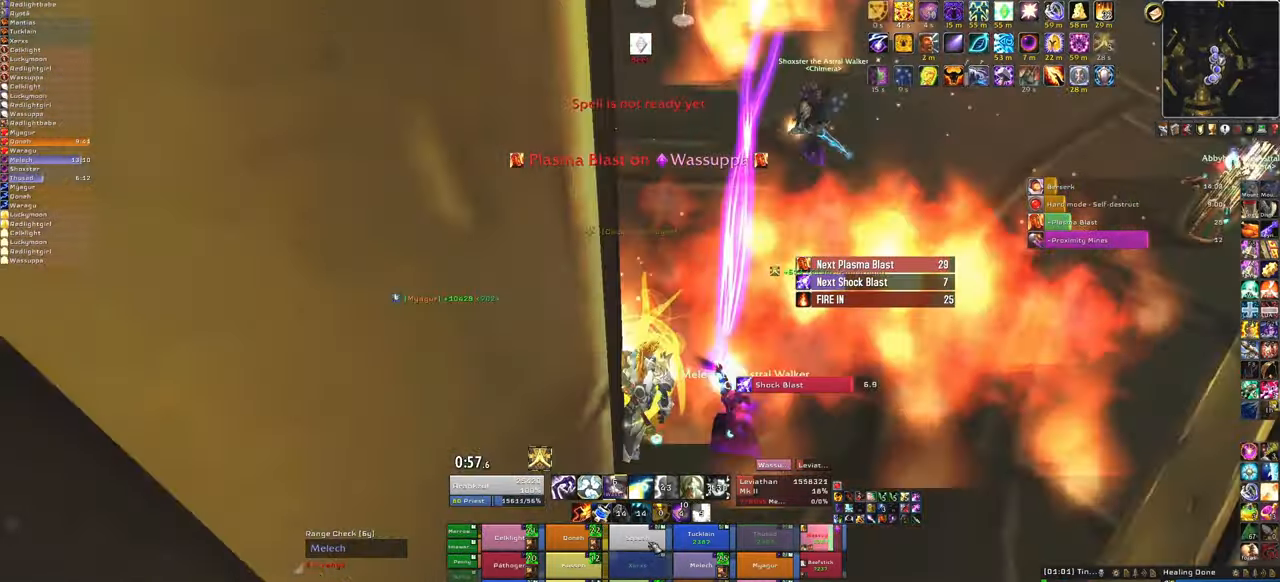
Gameplay with keyboard and mouse; each line is a JSON object with the keys and mouse buttons held at the frame after it. "events" lists presses ("down") and releases ("up") of "1", "2", "3", "4", "5", "a", "alt", "b", "c", "ctrl", "d", "e", "f", "g", "q", "r", "s", "shift", "space", "t", "tab", "tilde", "v", "w", "x", "z", "mouse_left", "mouse_wheel", "mouse_right", "mouse_mb4" and "mouse_mb5" between this image and that frame as [ms after this image, input, new state], when the widget could be followed in between. "mouse_left", "mouse_wheel", "mouse_right", "mouse_mb4", "mouse_mb5" = the "left", "wheel", "right", "mb4", "mb5" buttons of the "mouse" list. No other keys are recorded. "wheel" means that the mouse wheel is clicked or scrolled. Mouse movement is not recorded.
{"keys": [], "mouse": [], "events": [[67, "f", "down"], [234, "f", "up"]]}
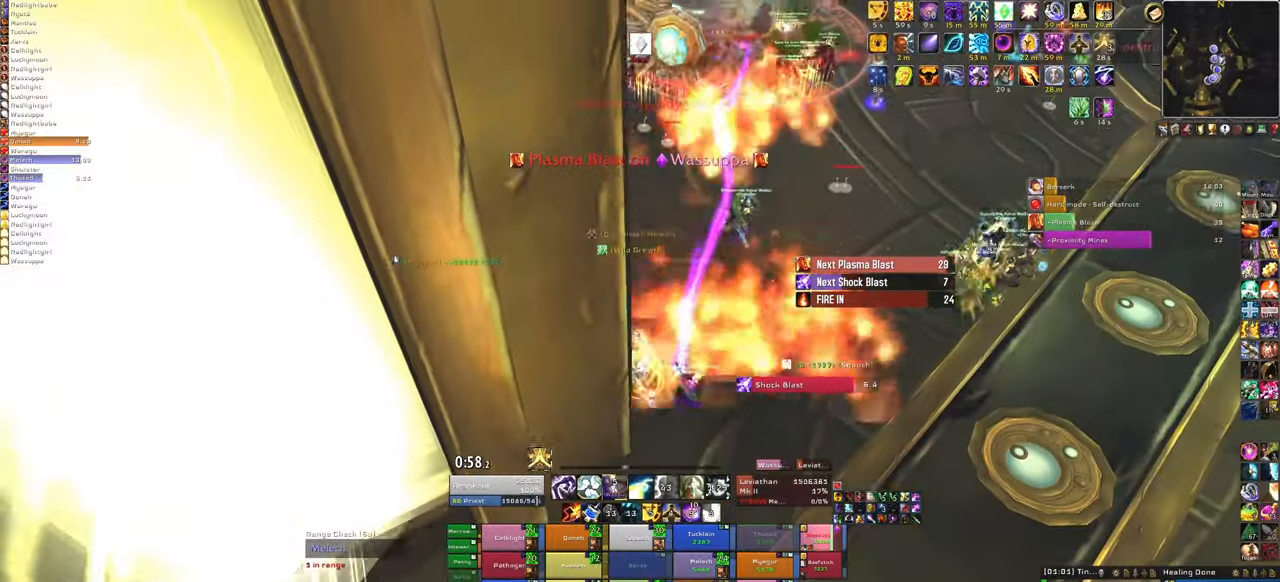
{"keys": ["f"], "mouse": [], "events": [[33, "s", "down"], [267, "s", "up"], [433, "f", "down"]]}
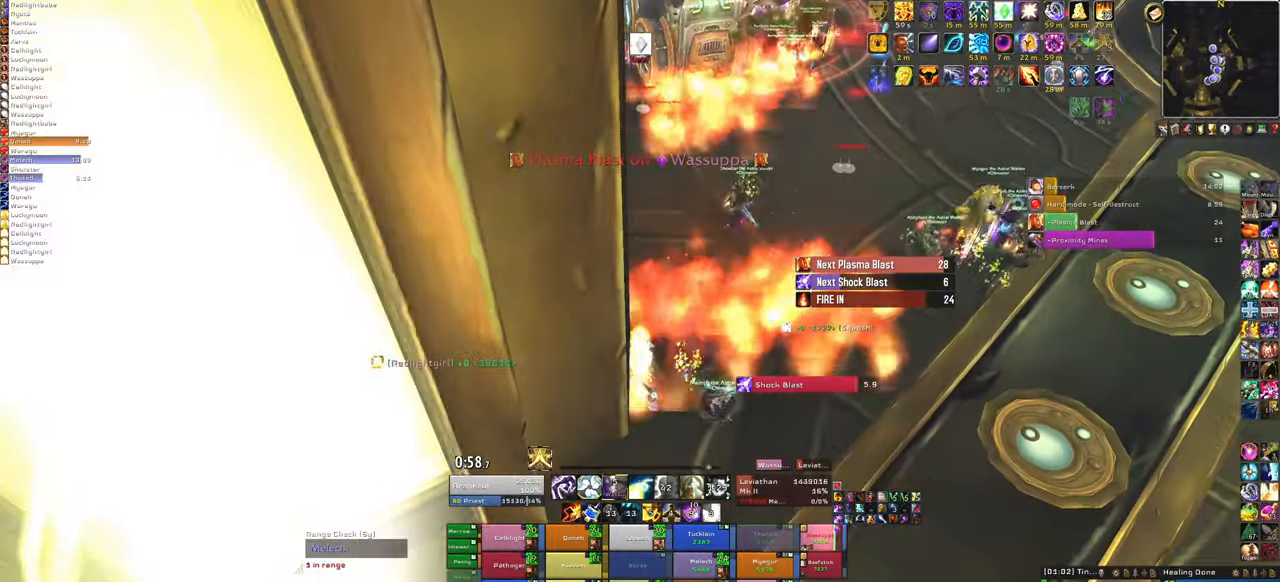
{"keys": ["a", "s"], "mouse": [], "events": [[134, "f", "up"], [167, "s", "down"], [467, "a", "down"]]}
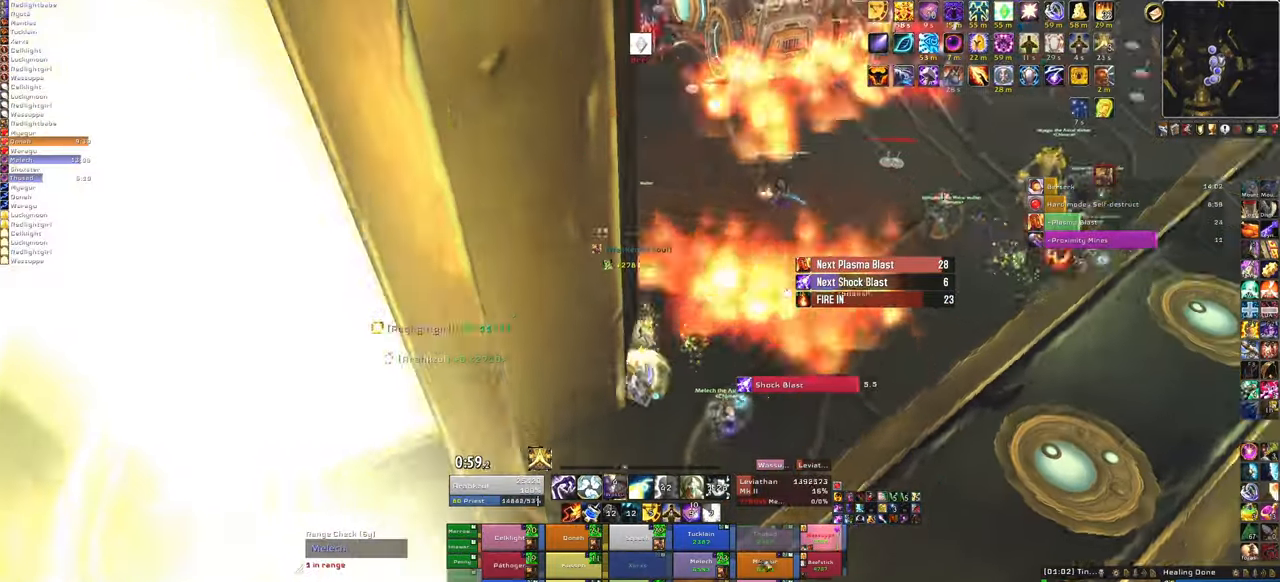
{"keys": ["s"], "mouse": [], "events": [[100, "a", "up"]]}
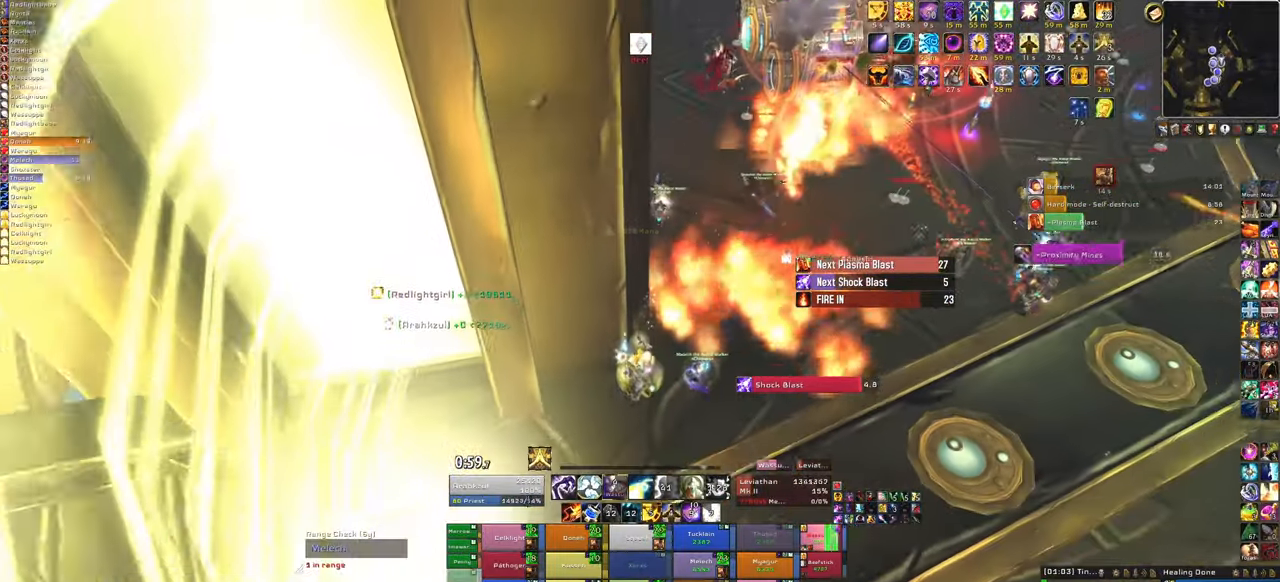
{"keys": ["s"], "mouse": [], "events": [[34, "s", "up"], [67, "f", "down"], [267, "f", "up"], [401, "s", "down"]]}
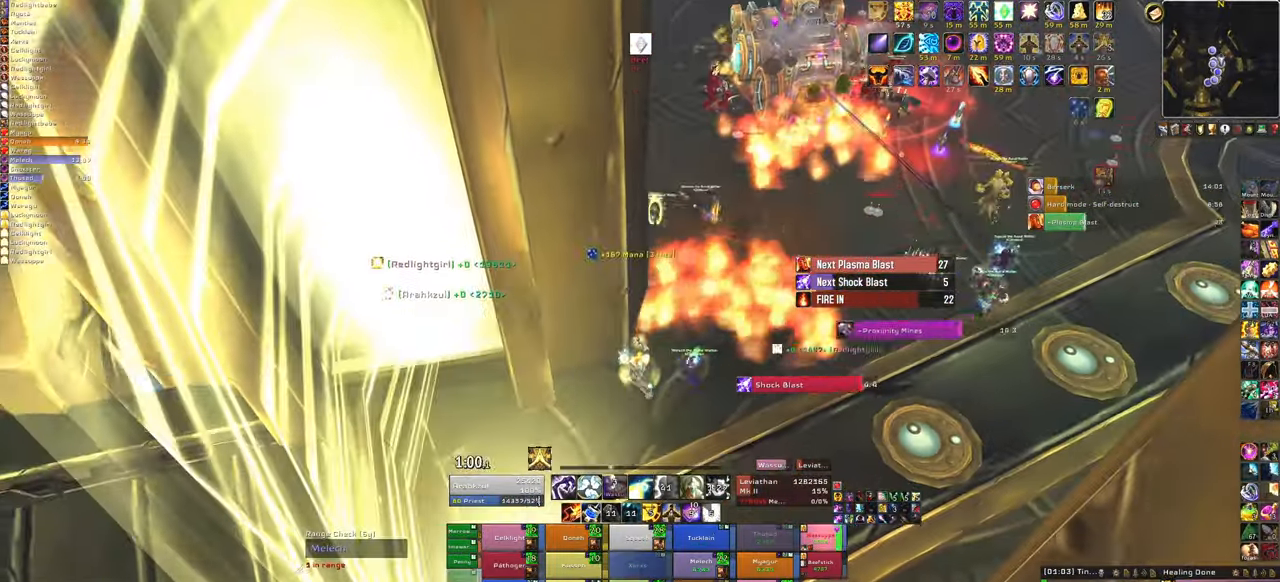
{"keys": [], "mouse": [], "events": [[33, "s", "up"]]}
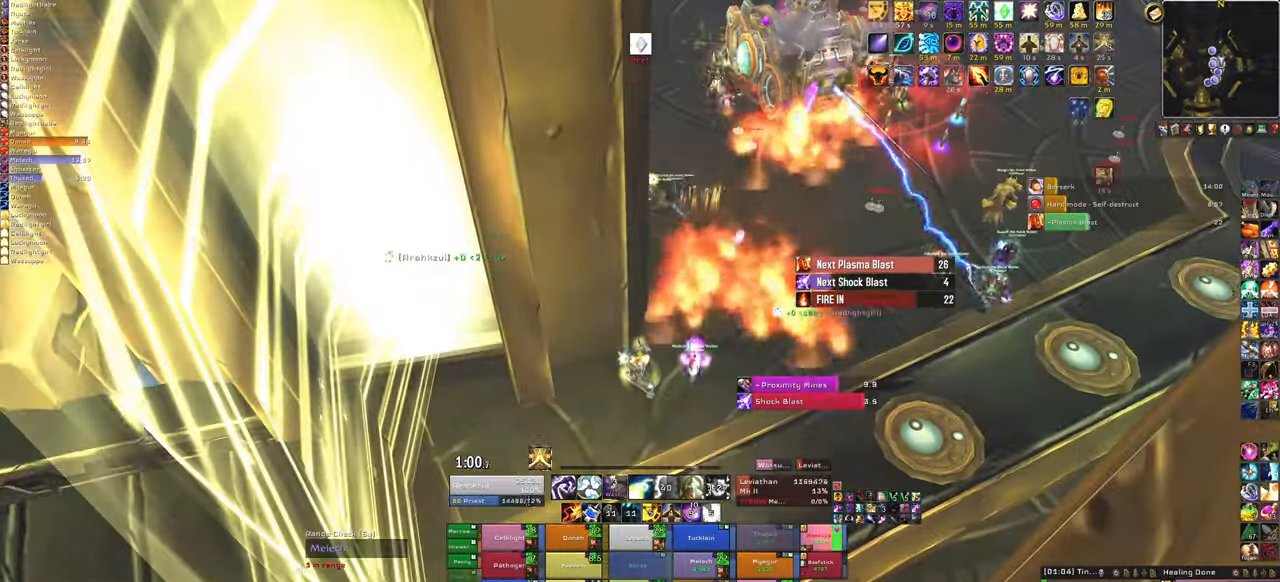
{"keys": ["f"], "mouse": [], "events": [[467, "f", "down"]]}
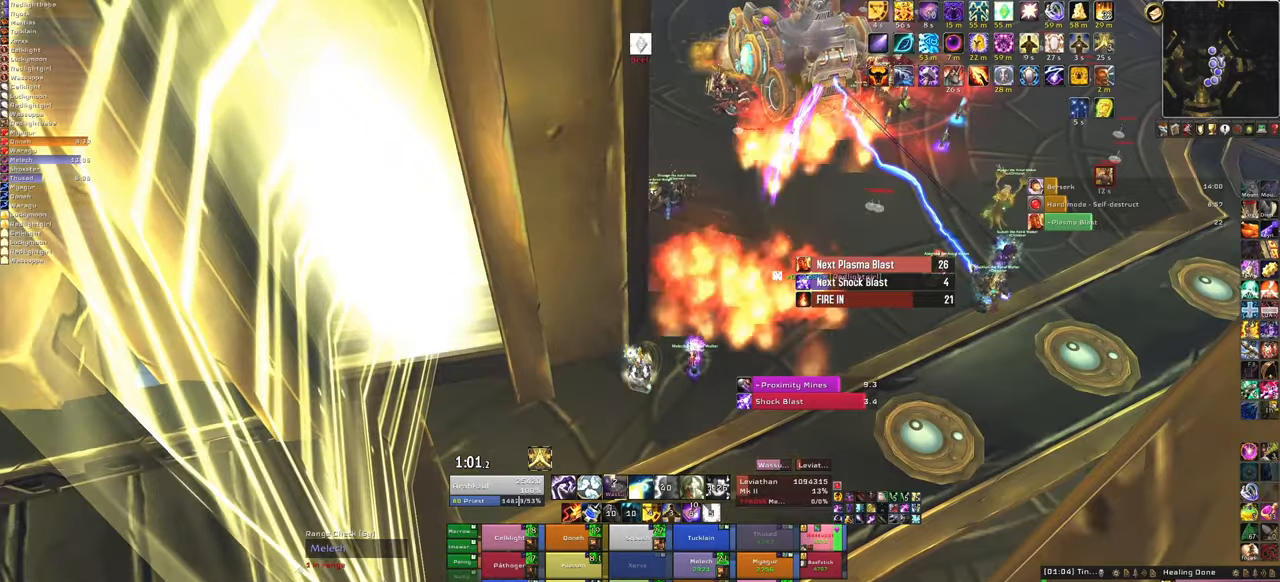
{"keys": ["d"], "mouse": ["right"], "events": [[167, "f", "up"], [367, "mouse_right", "down"], [400, "d", "down"]]}
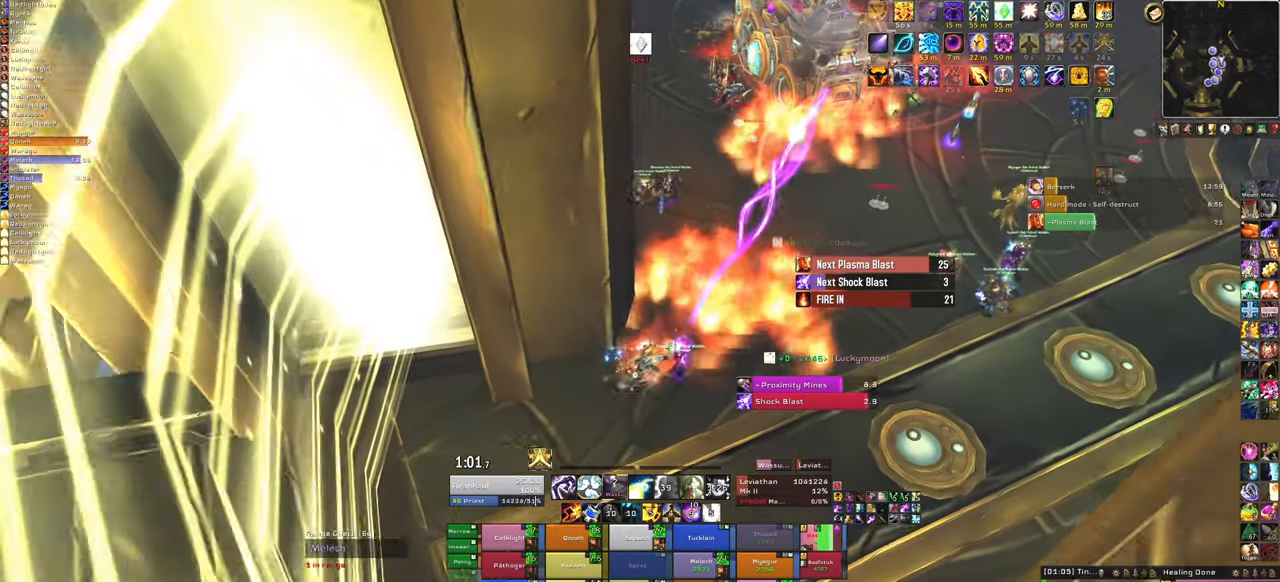
{"keys": [], "mouse": [], "events": [[166, "s", "down"], [233, "d", "up"], [233, "mouse_right", "up"], [333, "s", "up"]]}
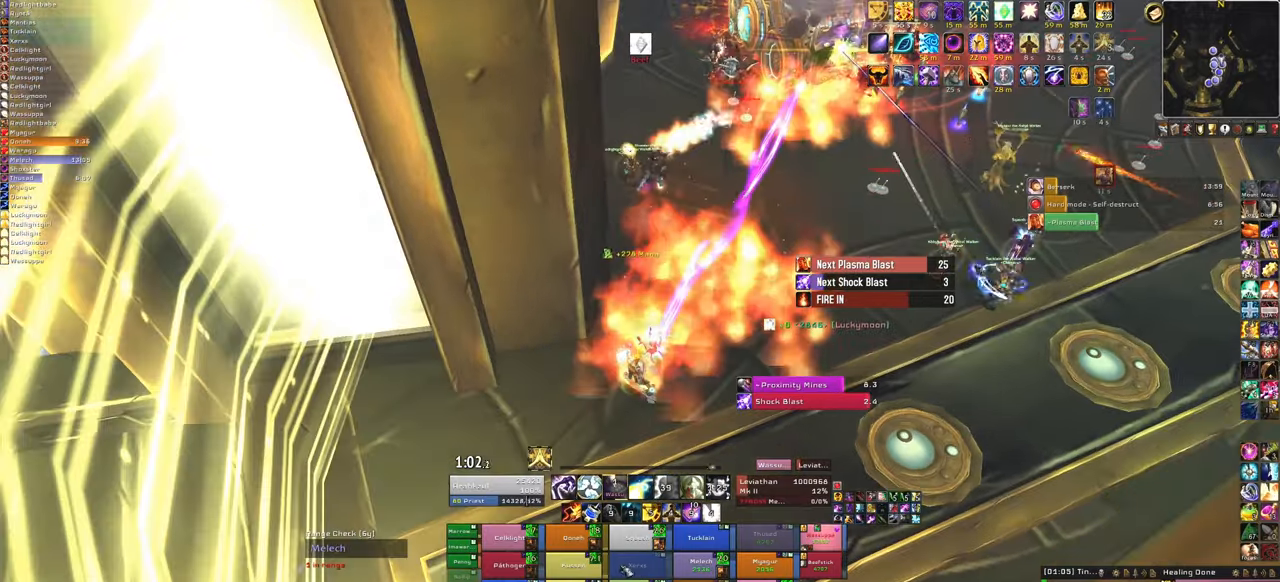
{"keys": ["f"], "mouse": [], "events": [[200, "s", "down"], [434, "s", "up"], [467, "f", "down"]]}
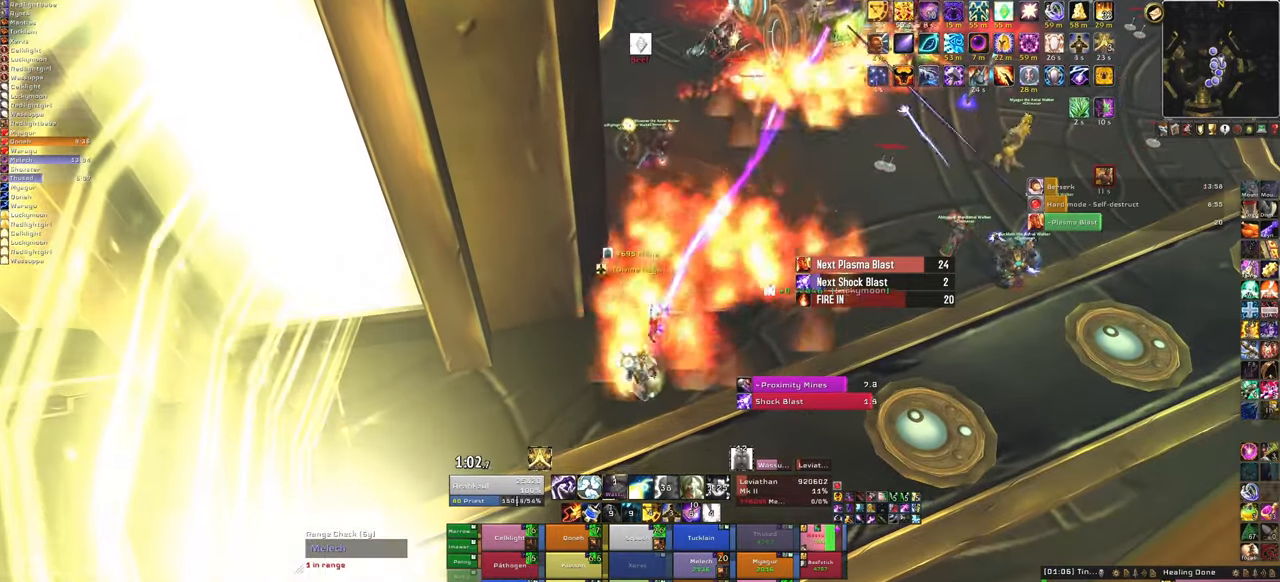
{"keys": ["s"], "mouse": [], "events": [[166, "f", "up"], [266, "s", "down"]]}
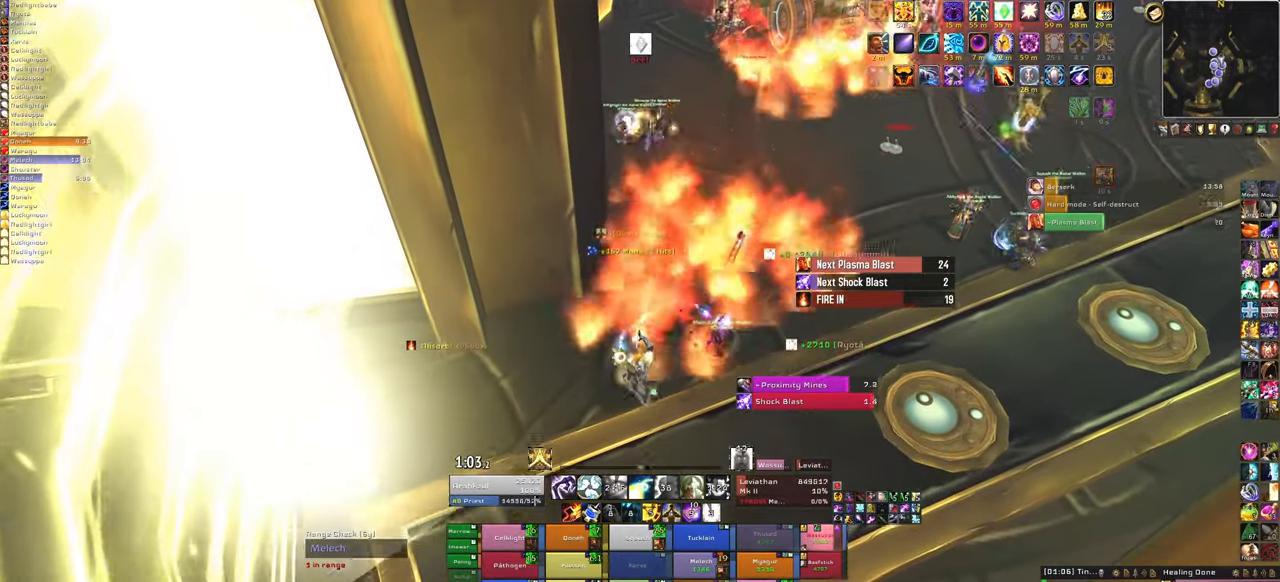
{"keys": [], "mouse": [], "events": [[400, "s", "up"]]}
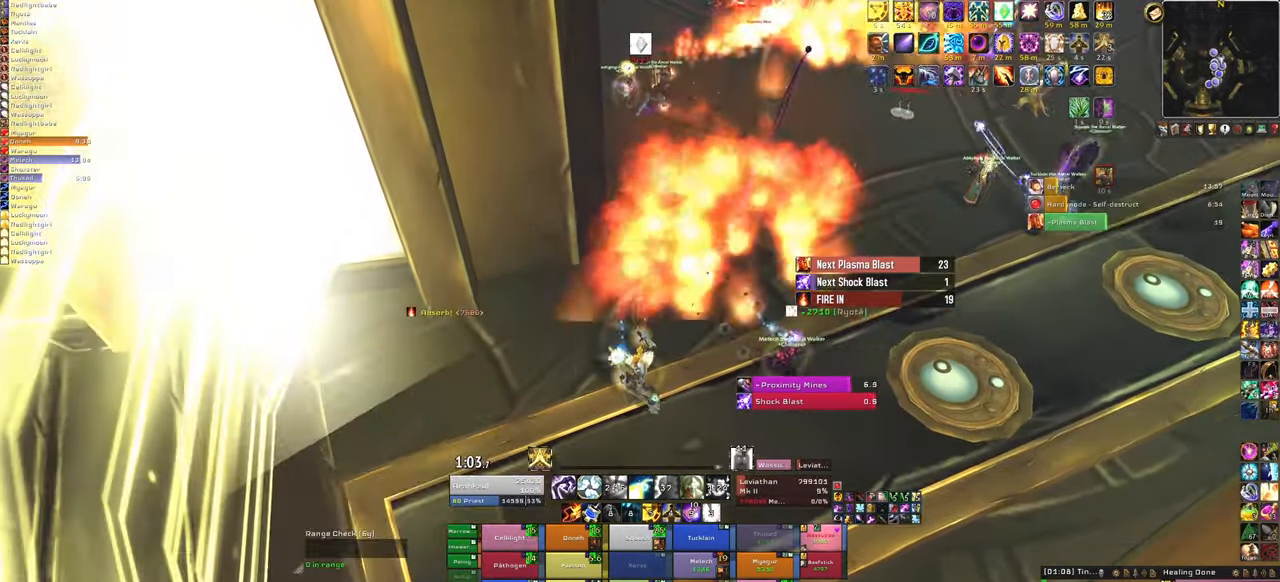
{"keys": ["d"], "mouse": ["right"], "events": [[100, "f", "down"], [300, "f", "up"], [433, "mouse_right", "down"], [467, "d", "down"]]}
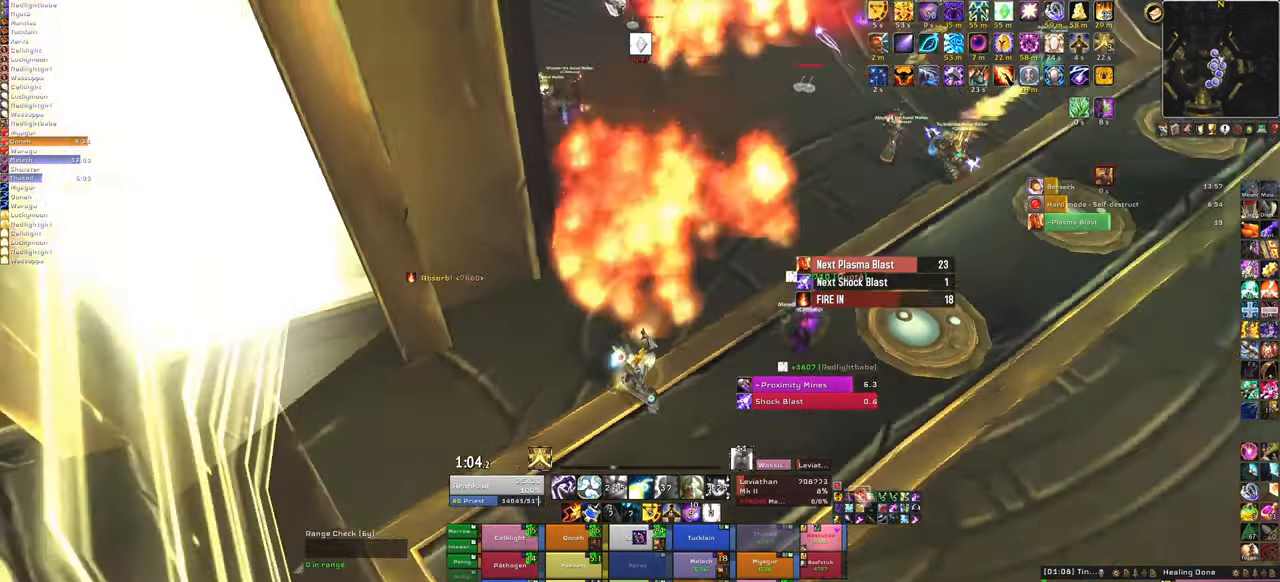
{"keys": [], "mouse": [], "events": [[300, "w", "down"], [434, "d", "up"], [434, "mouse_right", "up"], [501, "w", "up"]]}
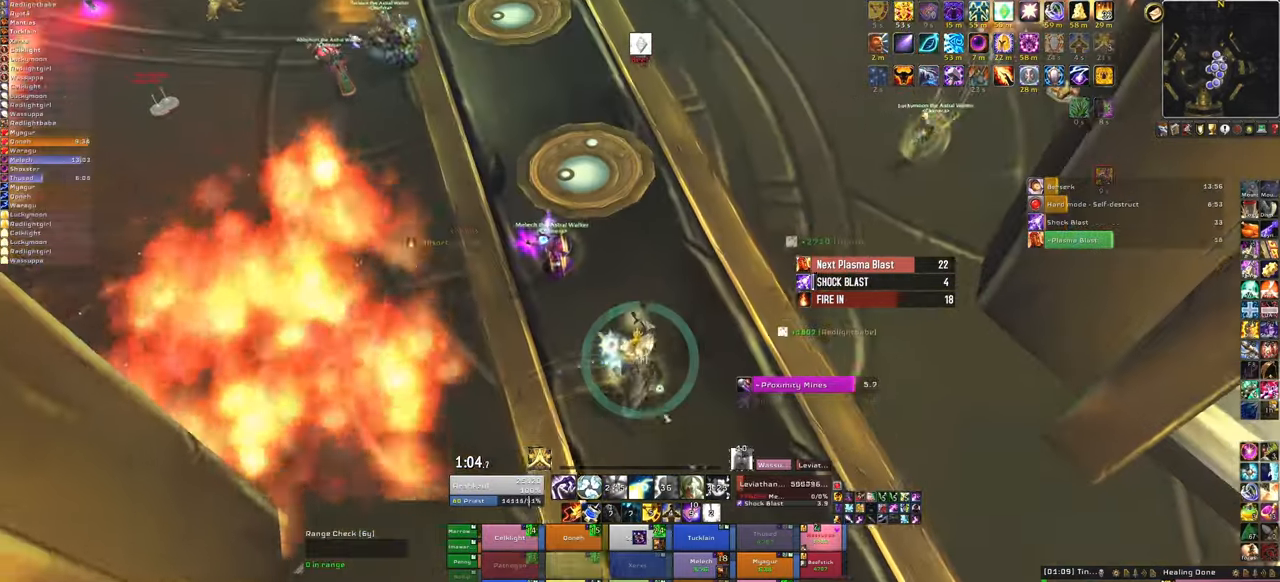
{"keys": ["f", "w"], "mouse": [], "events": [[367, "w", "down"], [500, "f", "down"]]}
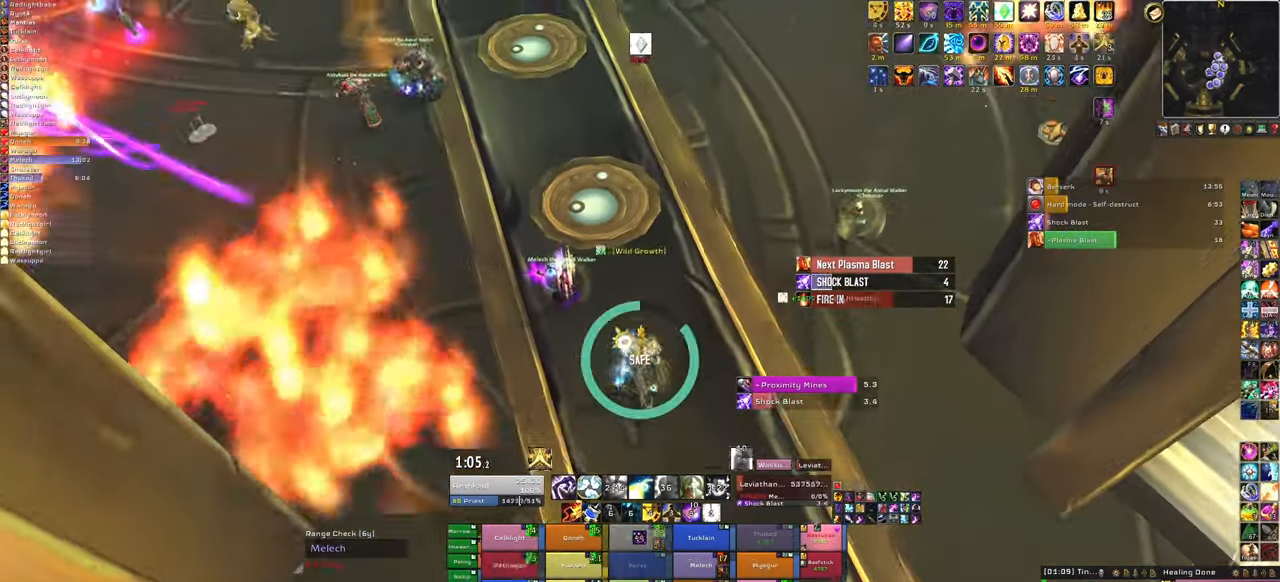
{"keys": [], "mouse": [], "events": [[67, "w", "up"], [200, "f", "up"]]}
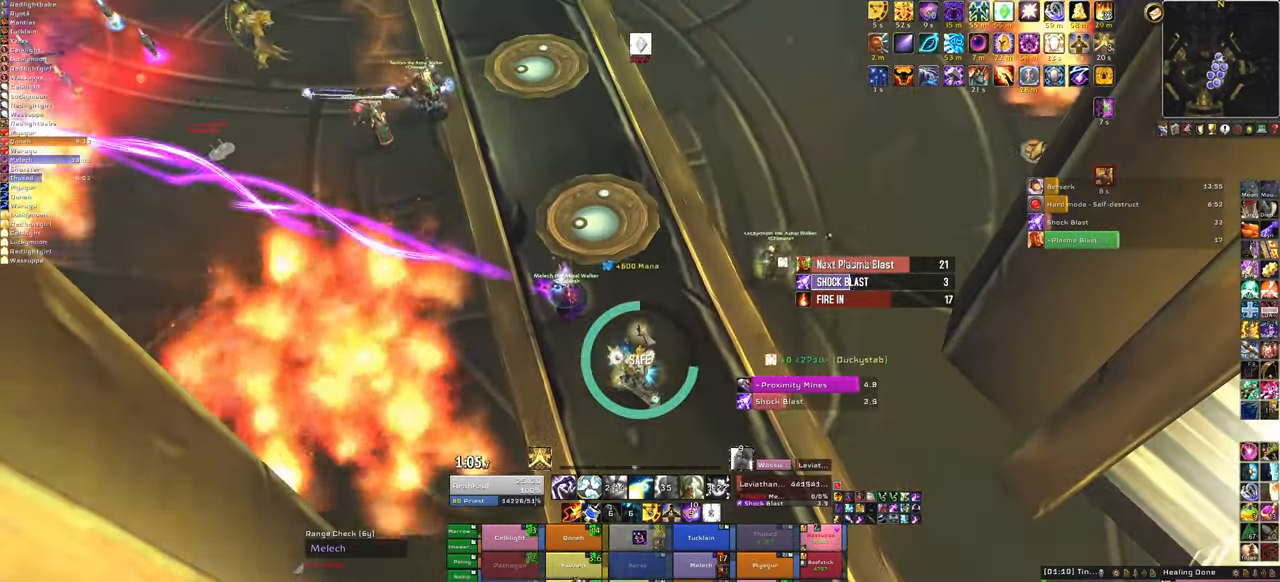
{"keys": [], "mouse": [], "events": []}
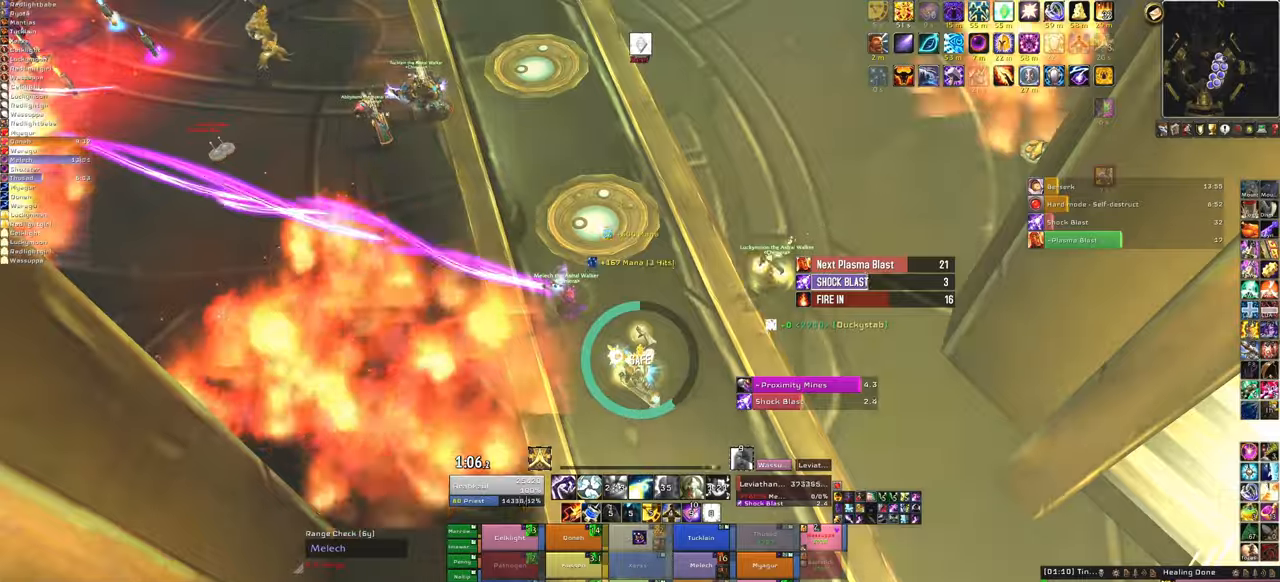
{"keys": ["d"], "mouse": ["right"], "events": [[267, "mouse_right", "down"], [468, "d", "down"]]}
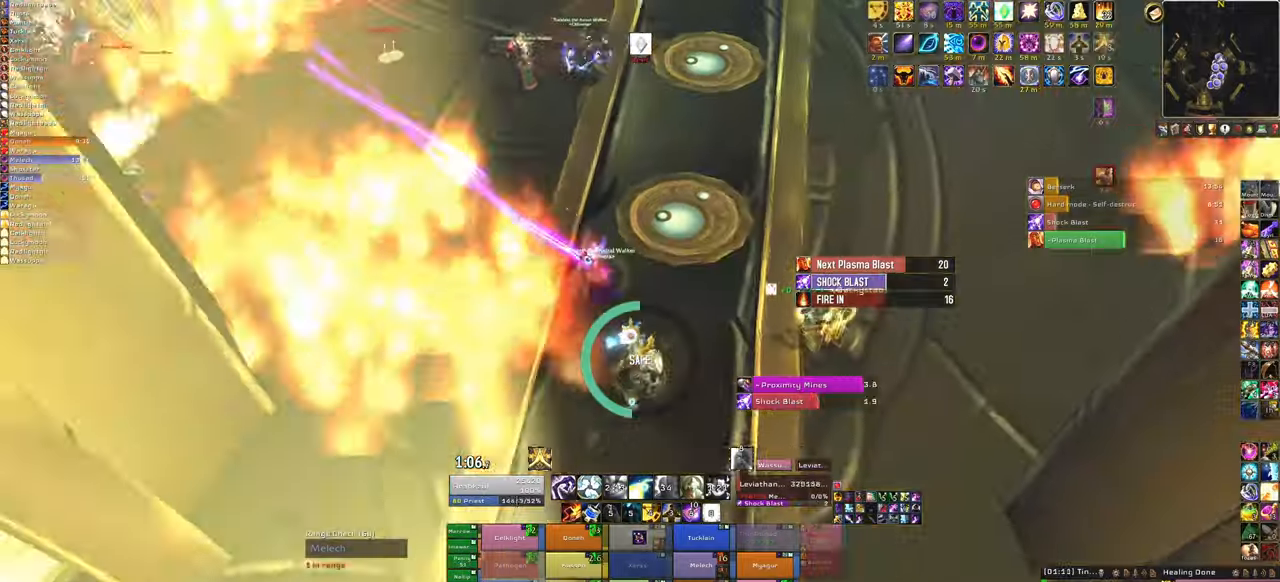
{"keys": [], "mouse": ["right"], "events": [[467, "d", "up"]]}
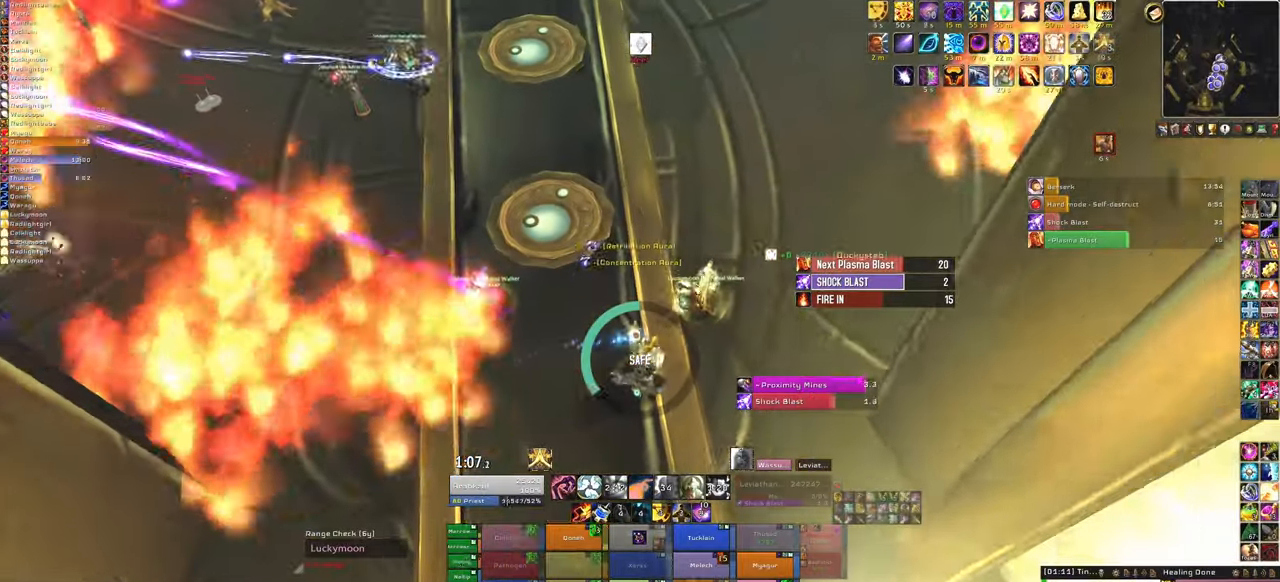
{"keys": [], "mouse": ["right"], "events": [[100, "alt", "down"], [201, "q", "down"], [367, "alt", "up"], [367, "q", "up"]]}
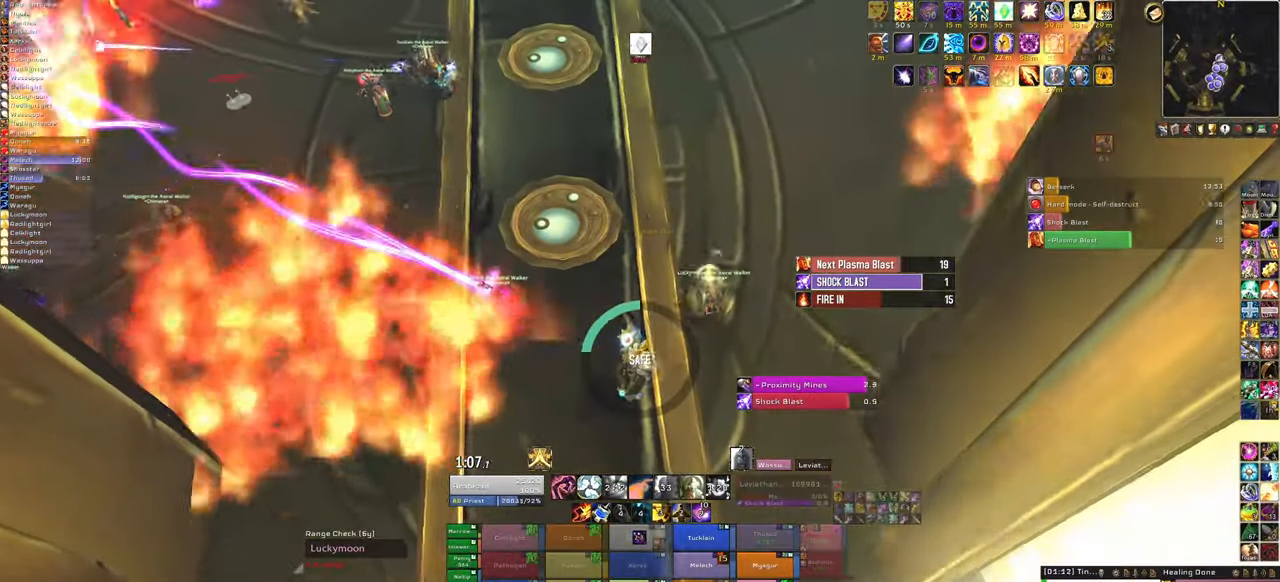
{"keys": [], "mouse": [], "events": [[133, "d", "down"], [334, "d", "up"], [467, "mouse_right", "up"]]}
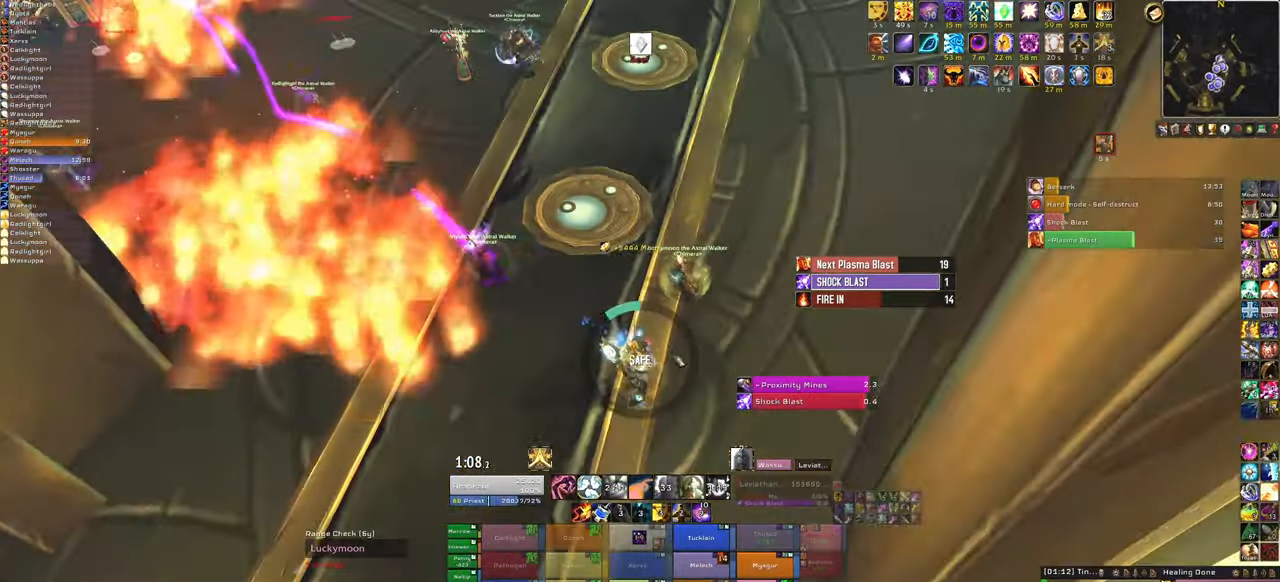
{"keys": ["w"], "mouse": [], "events": [[367, "w", "down"]]}
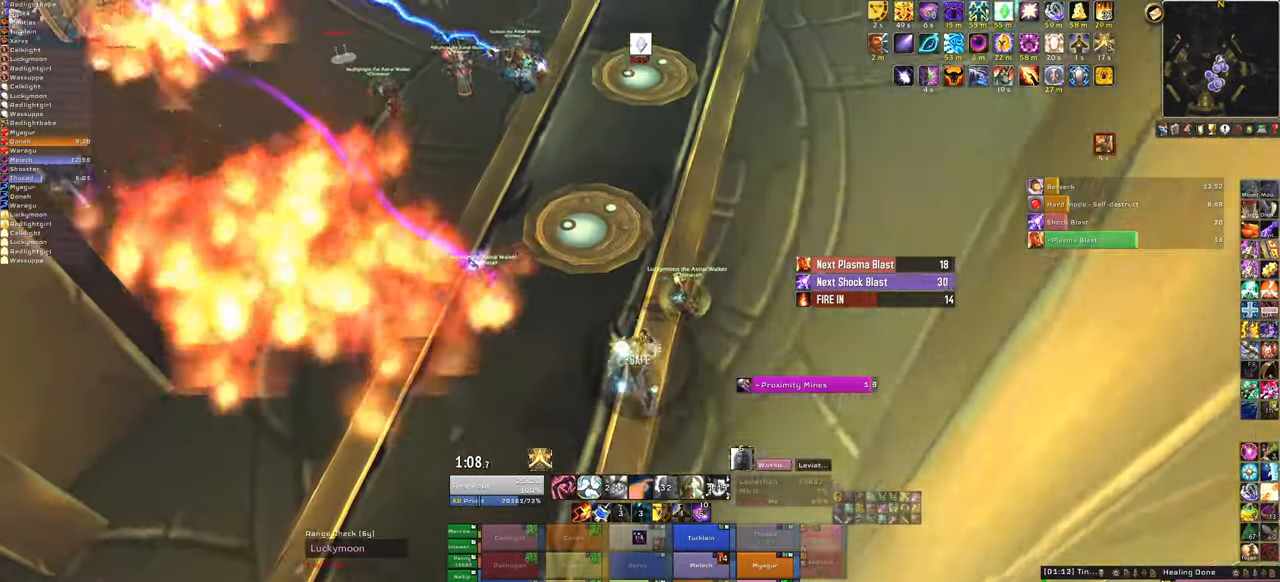
{"keys": [], "mouse": [], "events": [[67, "f", "down"], [67, "w", "up"], [200, "f", "up"]]}
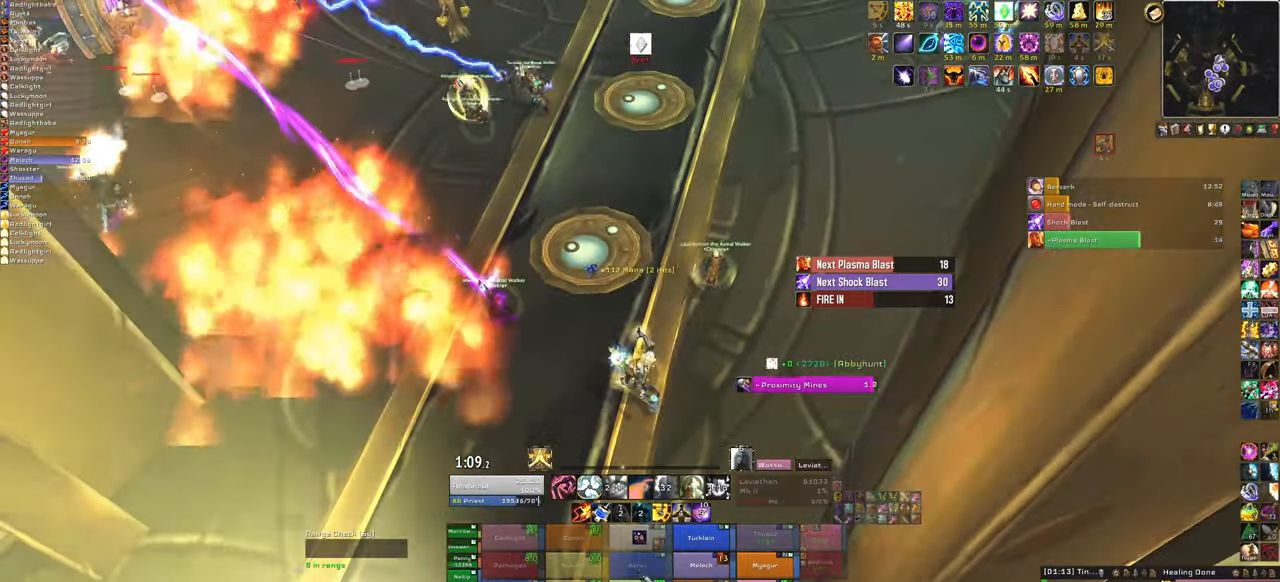
{"keys": [], "mouse": [], "events": []}
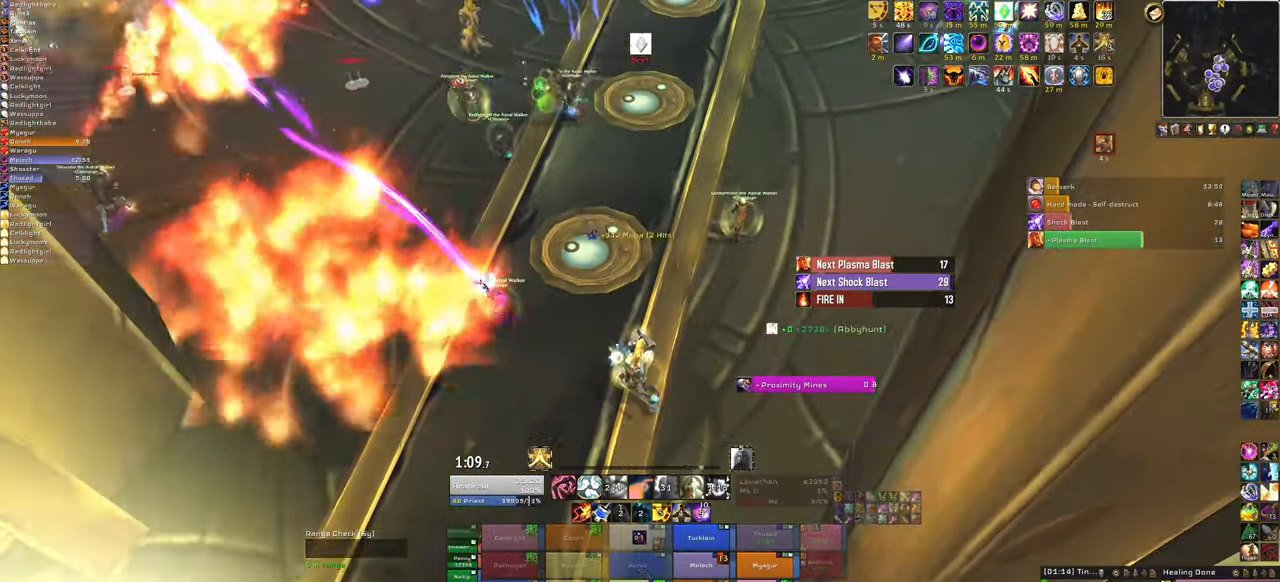
{"keys": ["d", "w"], "mouse": ["right"], "events": [[67, "mouse_right", "down"], [133, "d", "down"], [367, "w", "down"]]}
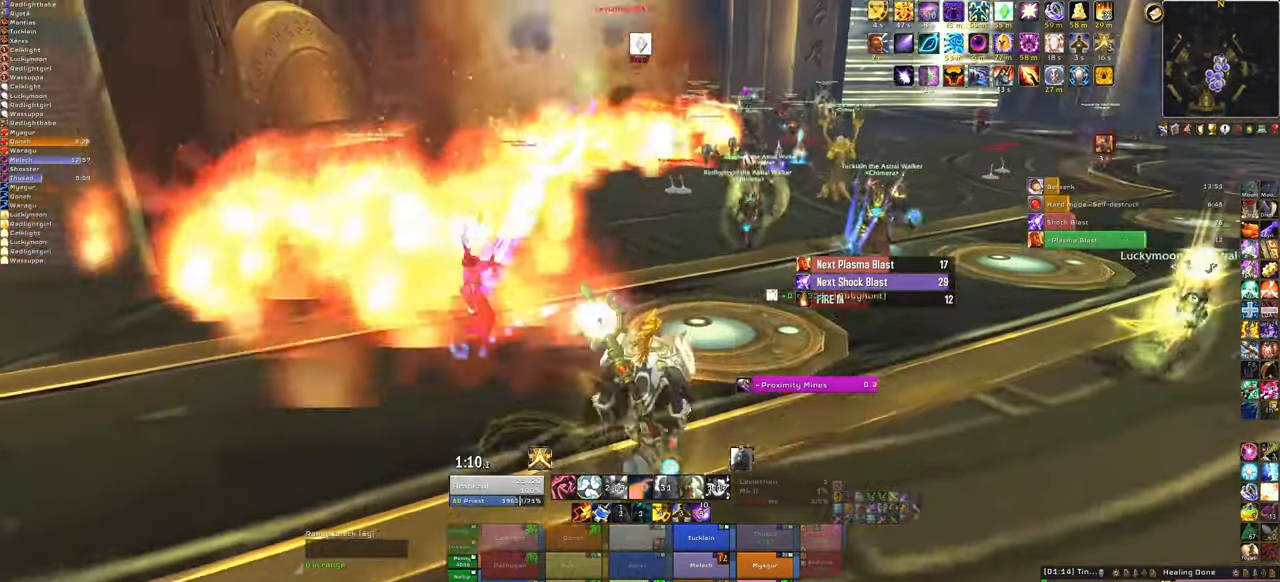
{"keys": ["w"], "mouse": ["right"], "events": [[367, "d", "up"]]}
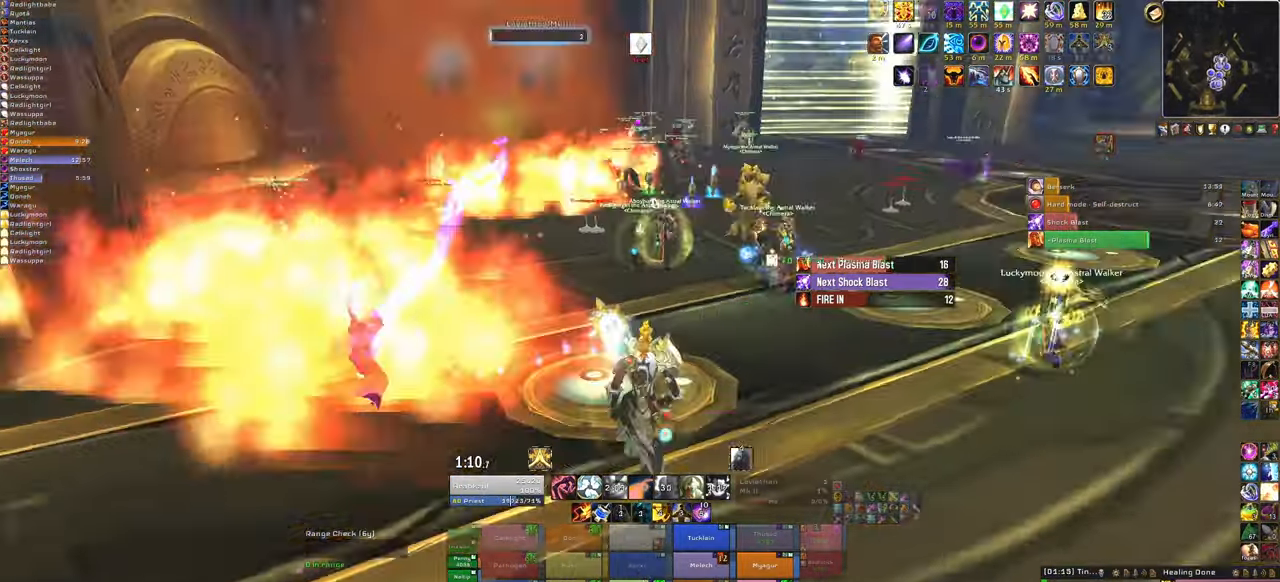
{"keys": ["d", "w"], "mouse": ["right"], "events": [[167, "d", "down"], [367, "d", "up"], [400, "d", "down"]]}
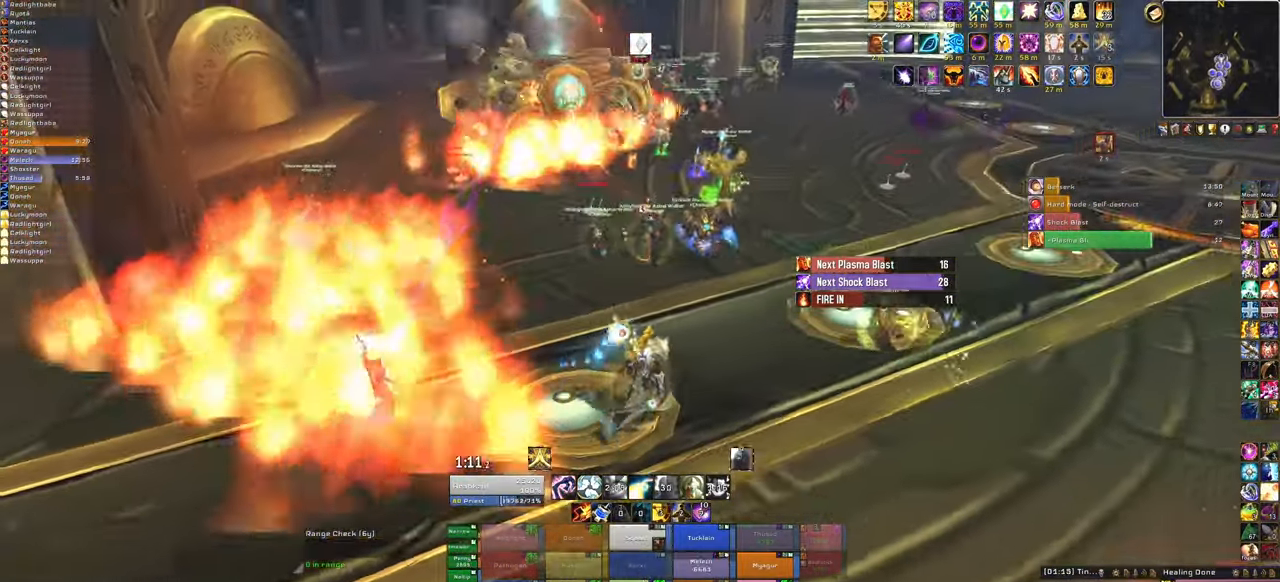
{"keys": [], "mouse": ["right"], "events": [[34, "d", "up"], [401, "w", "up"]]}
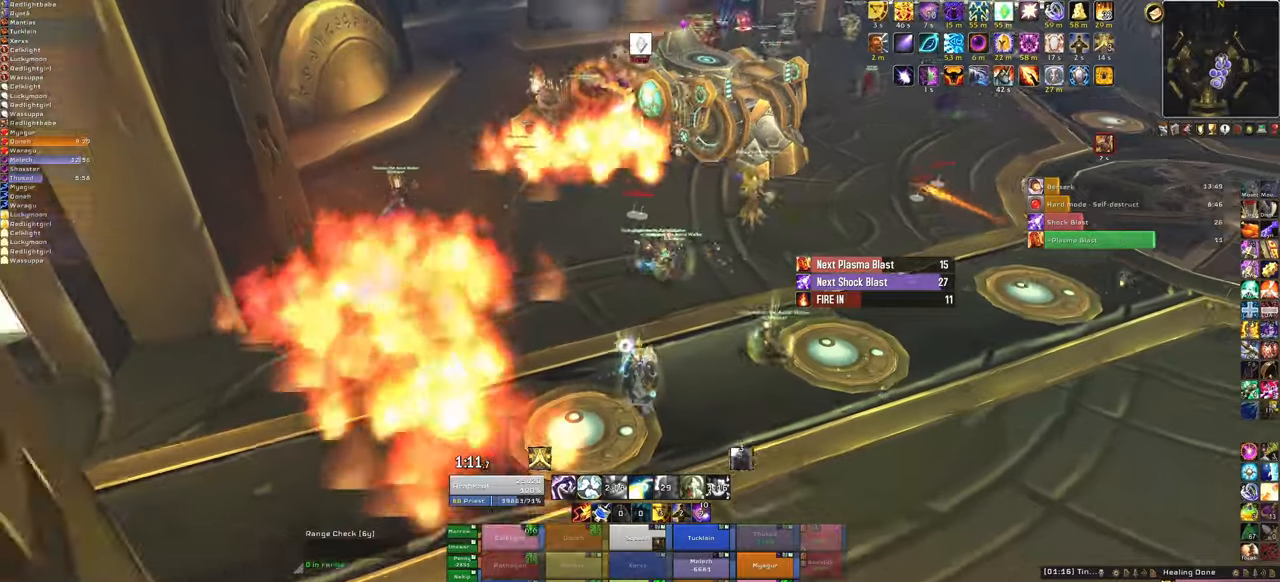
{"keys": [], "mouse": ["right"], "events": []}
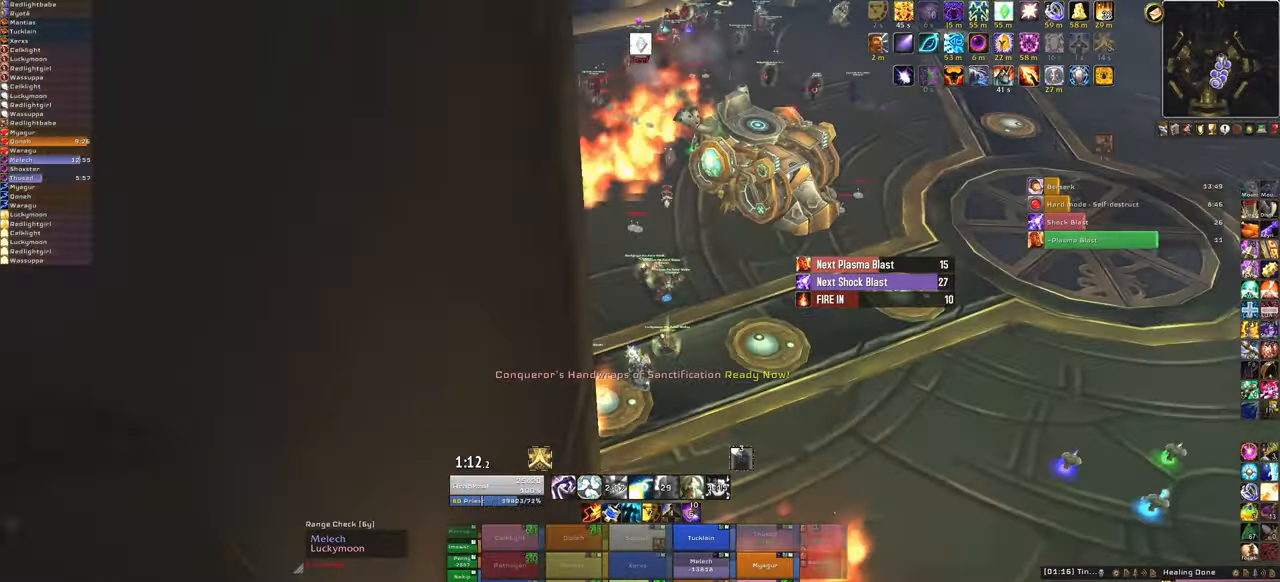
{"keys": ["w"], "mouse": ["right"], "events": [[433, "w", "down"]]}